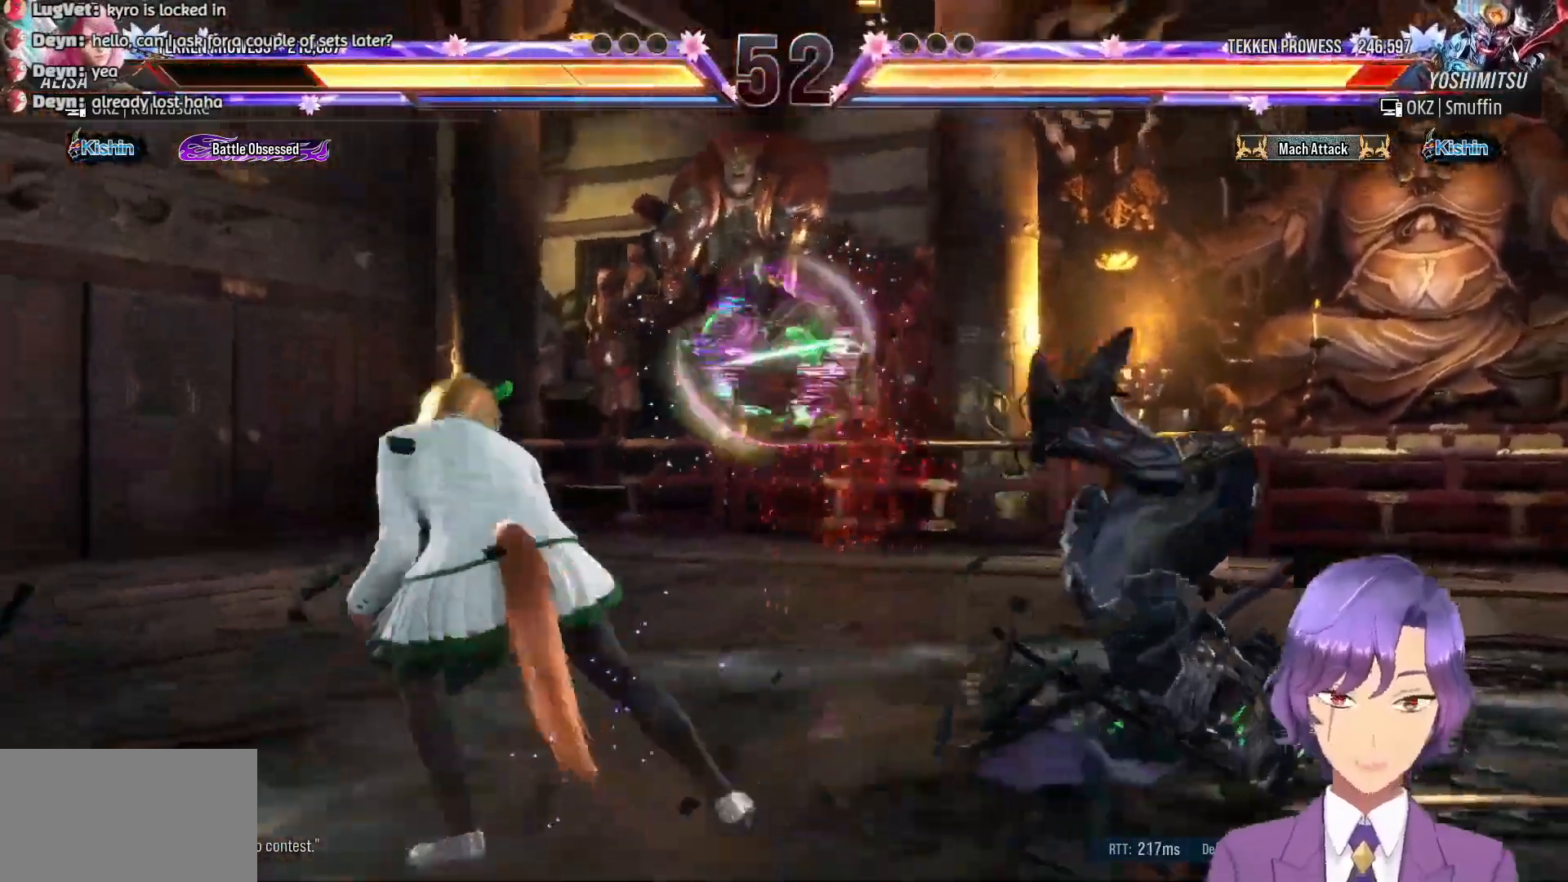
Gameplay with a controller (PlayStation layout); each line is a JSON object with the inputs held at the frame after it. "events" lists button and stick changes between this image and that frame as [ms after this image, input, new state], when the widget could be followed in between. Not read: left_stick right_stick.
{"buttons": ["TRIANGLE"], "events": [[317, "DPAD_DOWN", "up"], [317, "SQUARE", "down"], [417, "SQUARE", "up"], [467, "TRIANGLE", "down"]]}
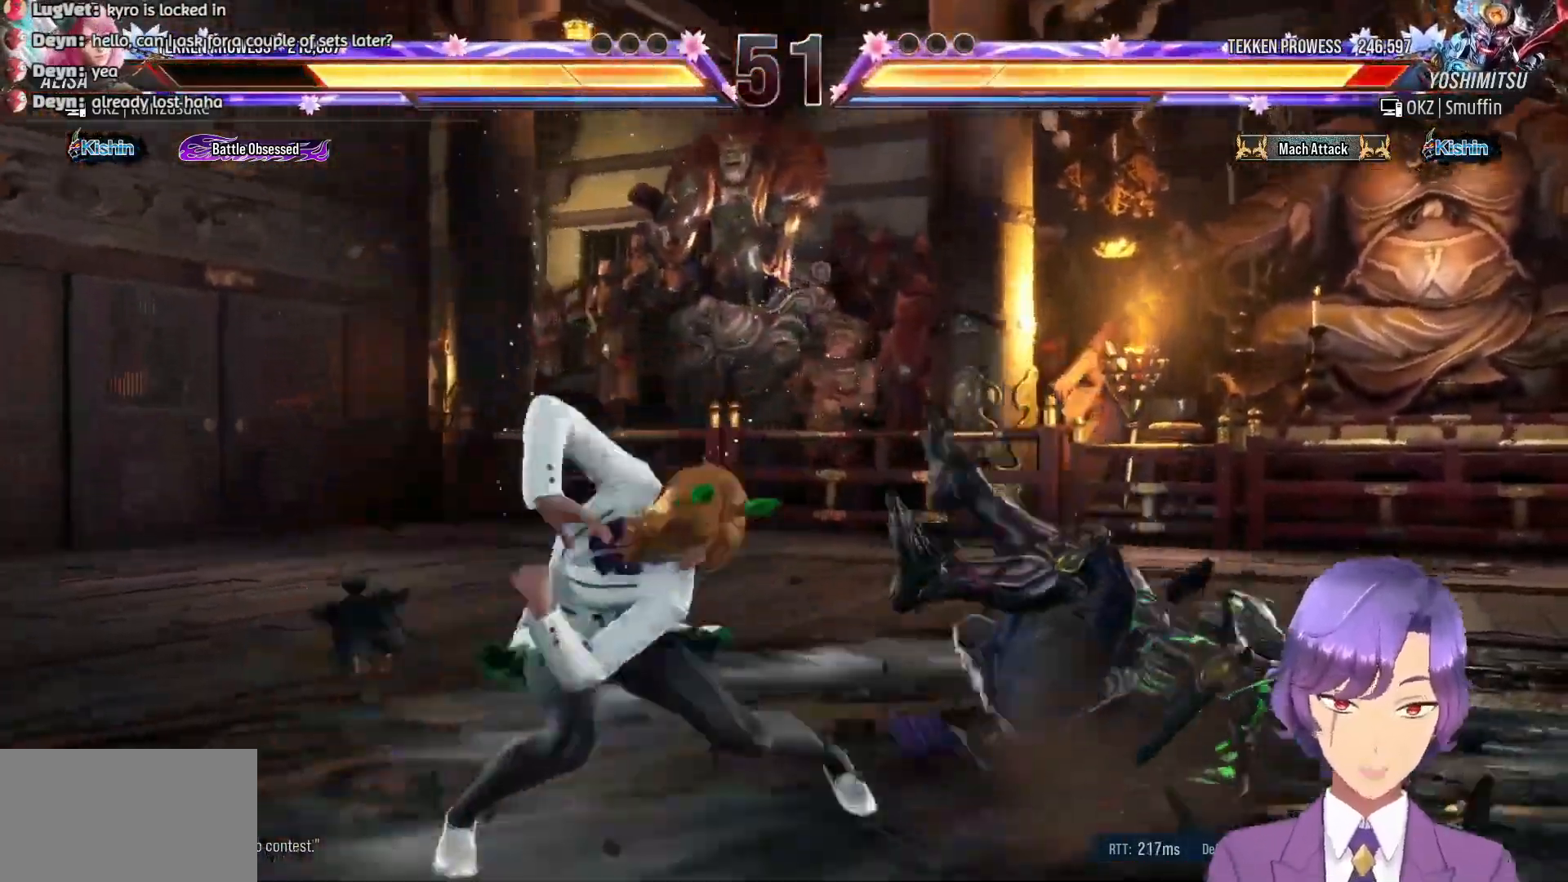
{"buttons": [], "events": [[83, "TRIANGLE", "up"], [167, "CROSS", "down"], [283, "CROSS", "up"], [350, "CROSS", "down"], [450, "CROSS", "up"]]}
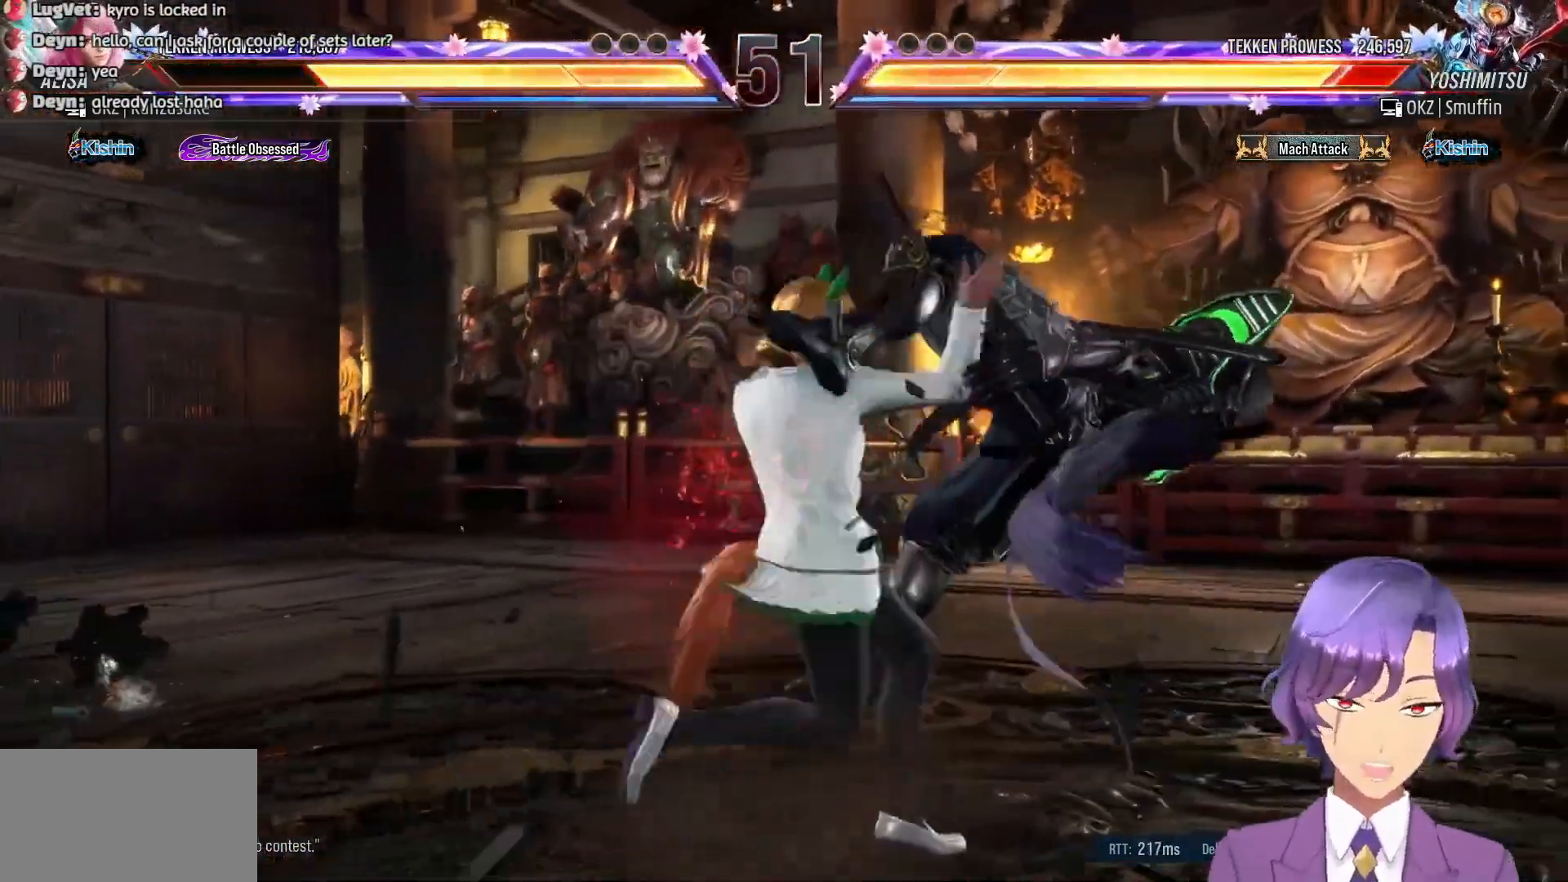
{"buttons": ["SQUARE", "DPAD_UP", "DPAD_RIGHT"], "events": [[33, "CROSS", "down"], [83, "DPAD_UP", "down"], [100, "CROSS", "up"], [100, "DPAD_RIGHT", "down"], [233, "SQUARE", "down"], [350, "SQUARE", "up"], [433, "SQUARE", "down"]]}
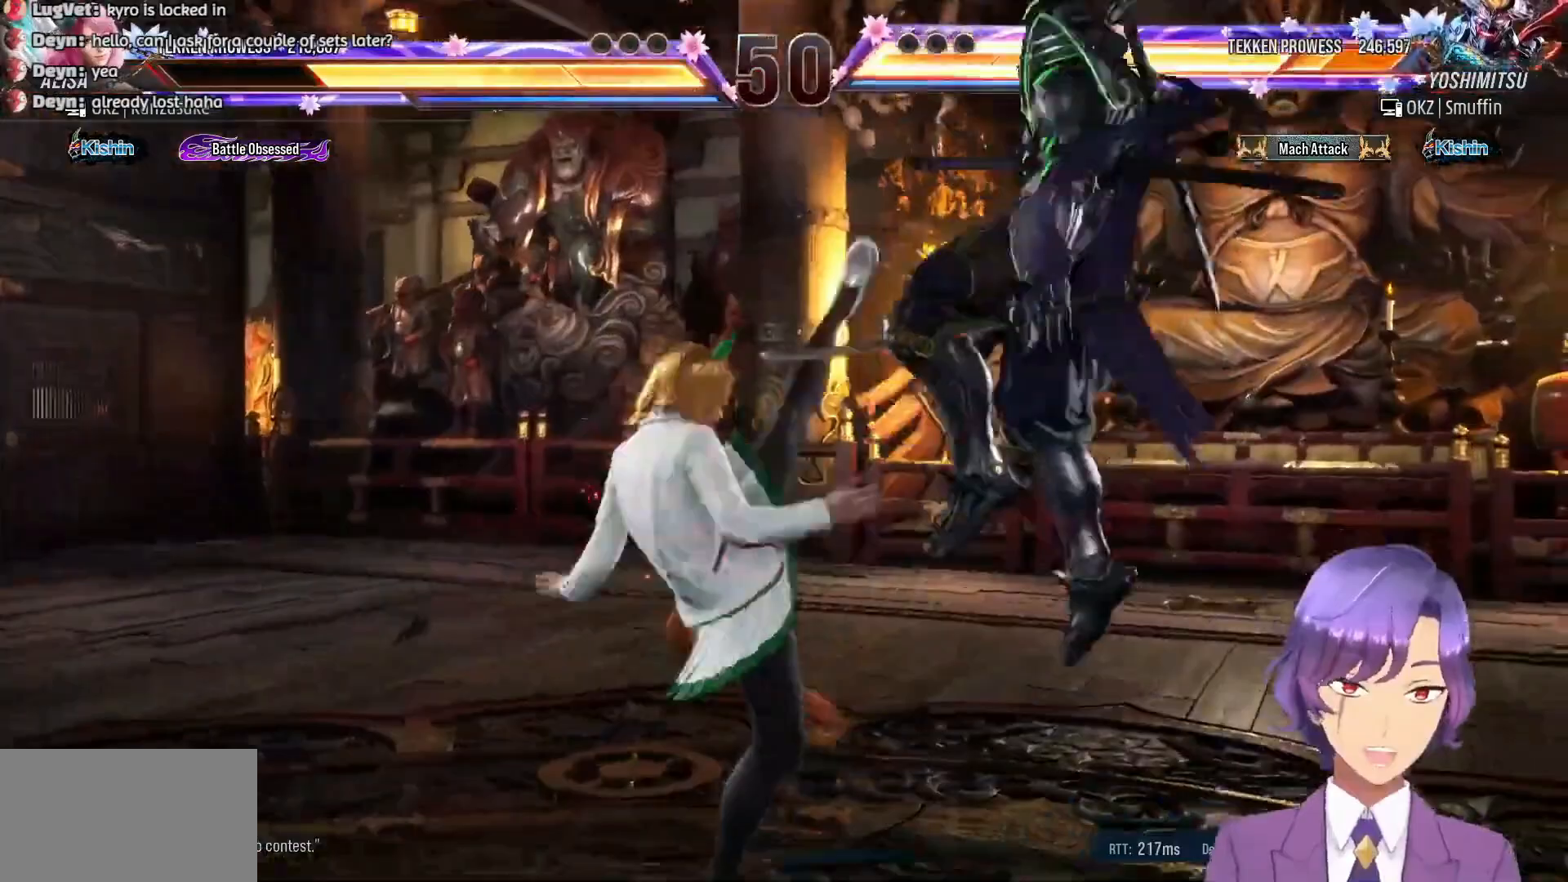
{"buttons": ["DPAD_UP", "DPAD_RIGHT"], "events": [[50, "SQUARE", "up"], [133, "SQUARE", "down"], [250, "SQUARE", "up"], [317, "SQUARE", "down"], [433, "SQUARE", "up"]]}
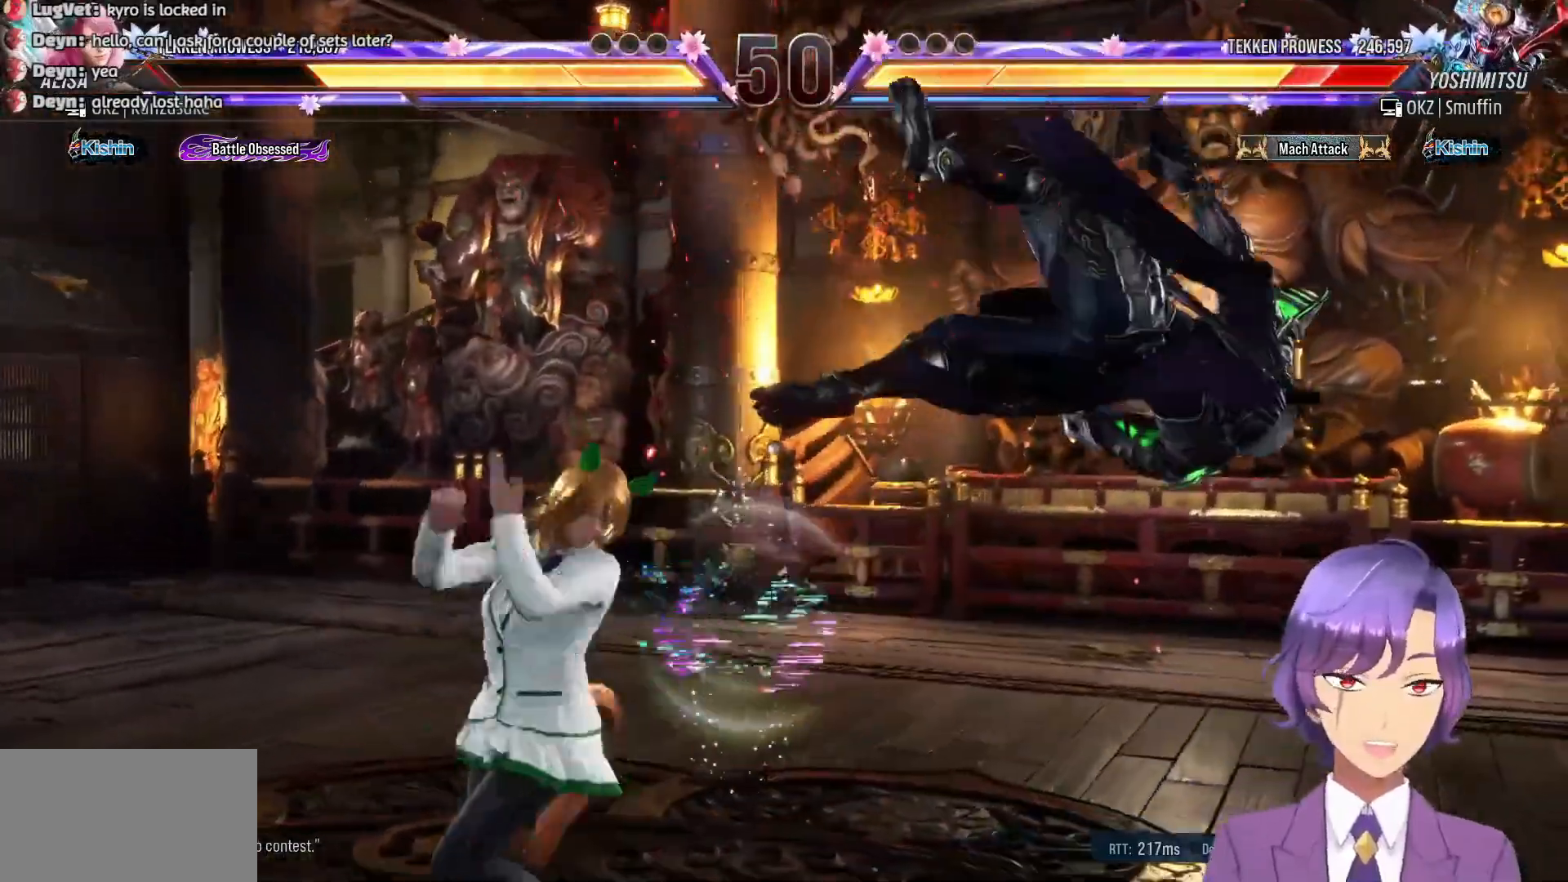
{"buttons": ["SQUARE", "DPAD_UP", "DPAD_RIGHT"], "events": [[17, "SQUARE", "down"], [133, "SQUARE", "up"], [217, "SQUARE", "down"], [350, "SQUARE", "up"], [433, "SQUARE", "down"]]}
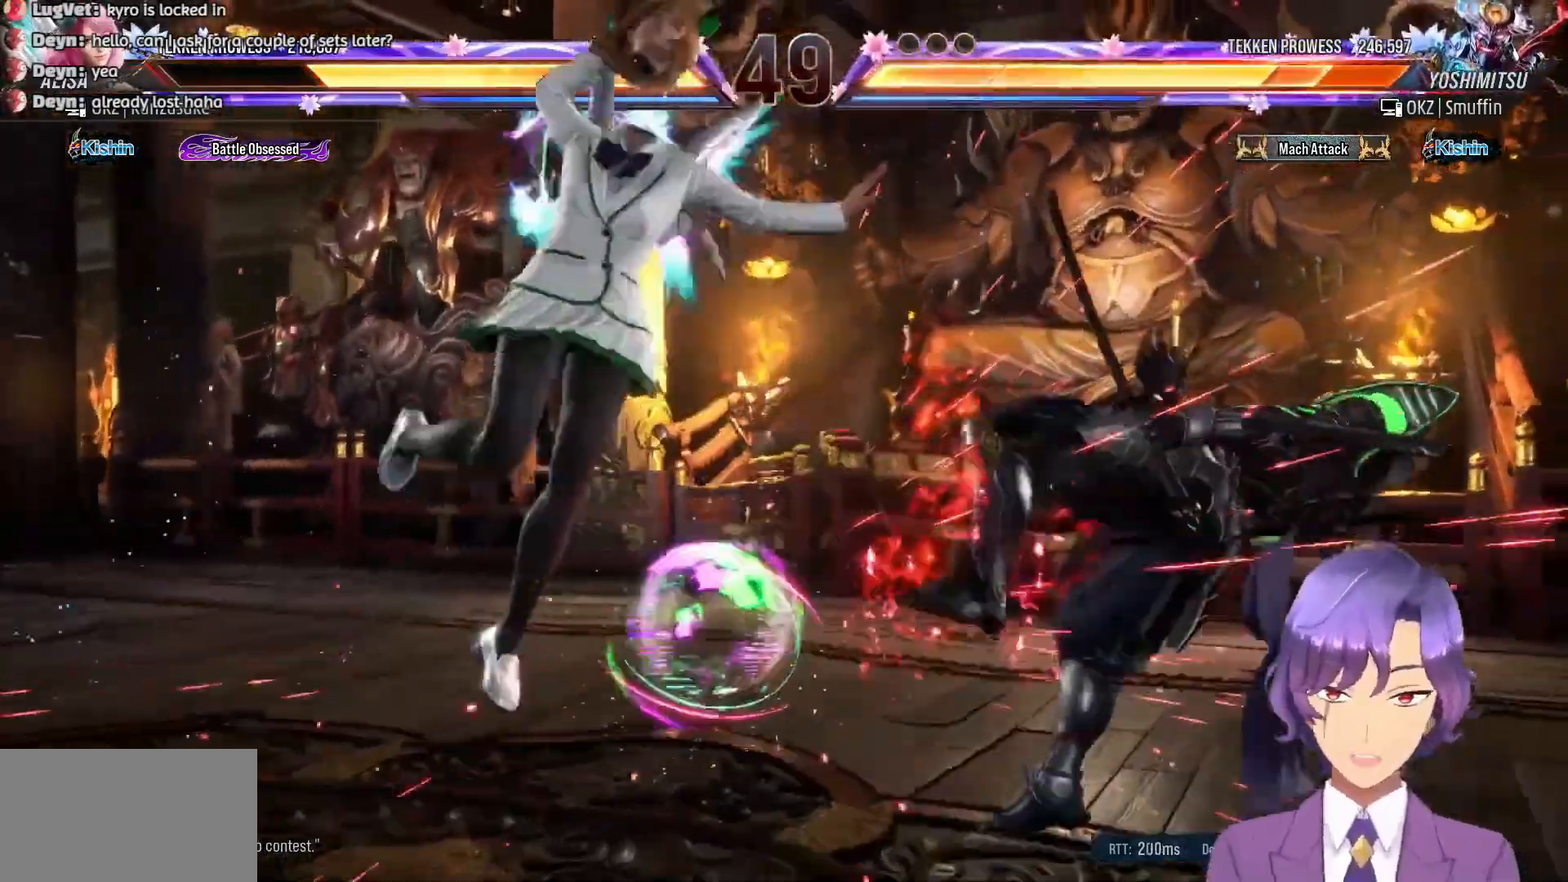
{"buttons": [], "events": [[33, "SQUARE", "up"], [117, "SQUARE", "down"], [200, "DPAD_RIGHT", "up"], [217, "DPAD_UP", "up"], [217, "SQUARE", "up"], [283, "SQUARE", "down"], [433, "SQUARE", "up"]]}
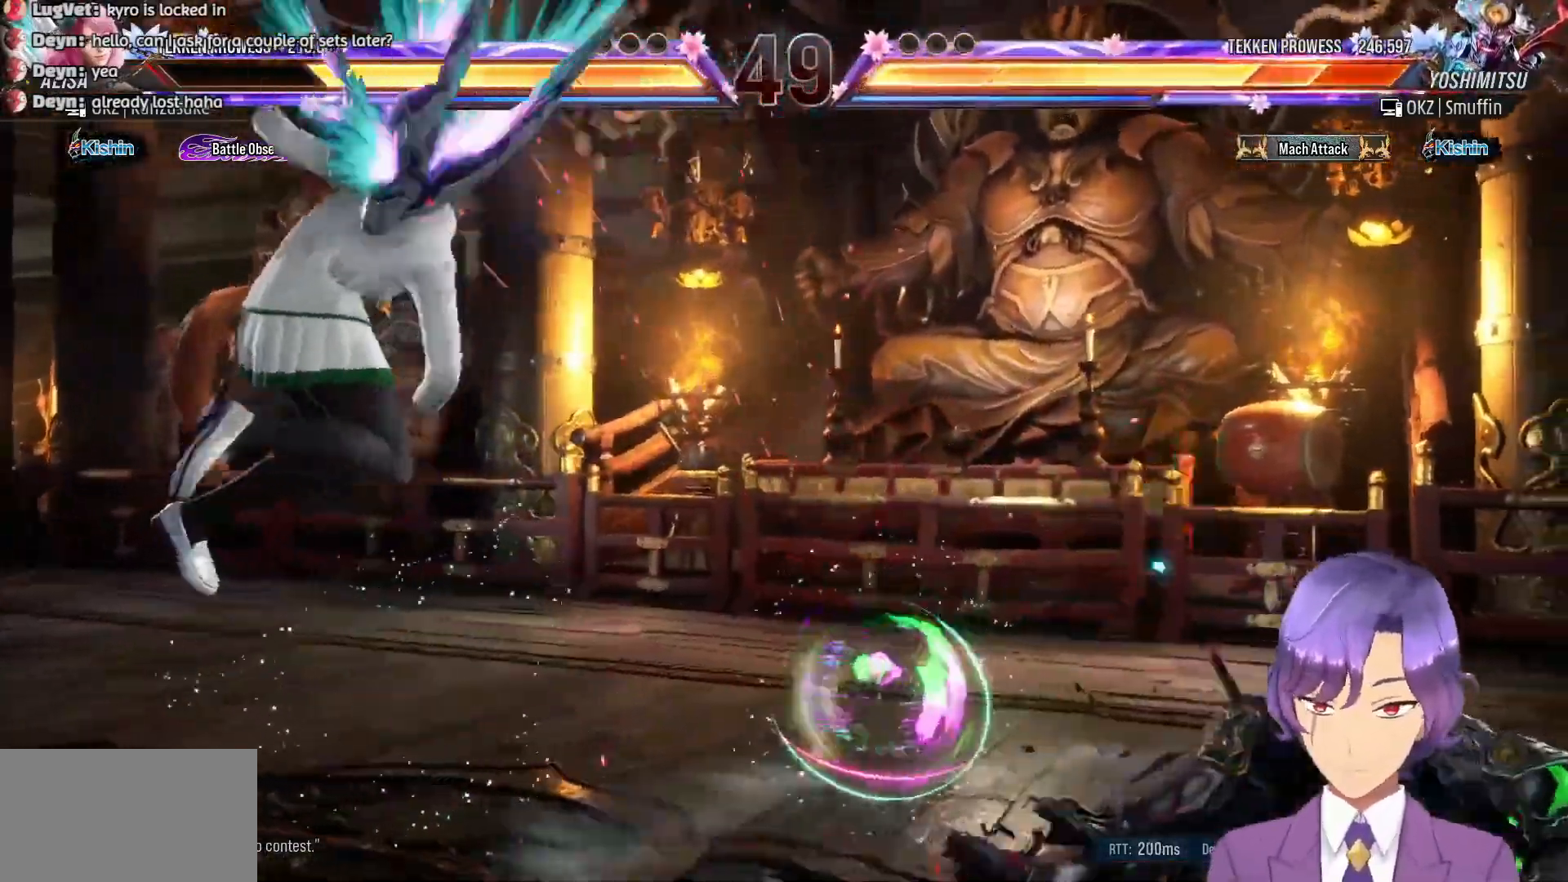
{"buttons": [], "events": [[100, "DPAD_RIGHT", "down"], [183, "DPAD_RIGHT", "up"], [250, "DPAD_RIGHT", "down"], [333, "DPAD_RIGHT", "up"], [417, "DPAD_RIGHT", "down"], [483, "DPAD_RIGHT", "up"]]}
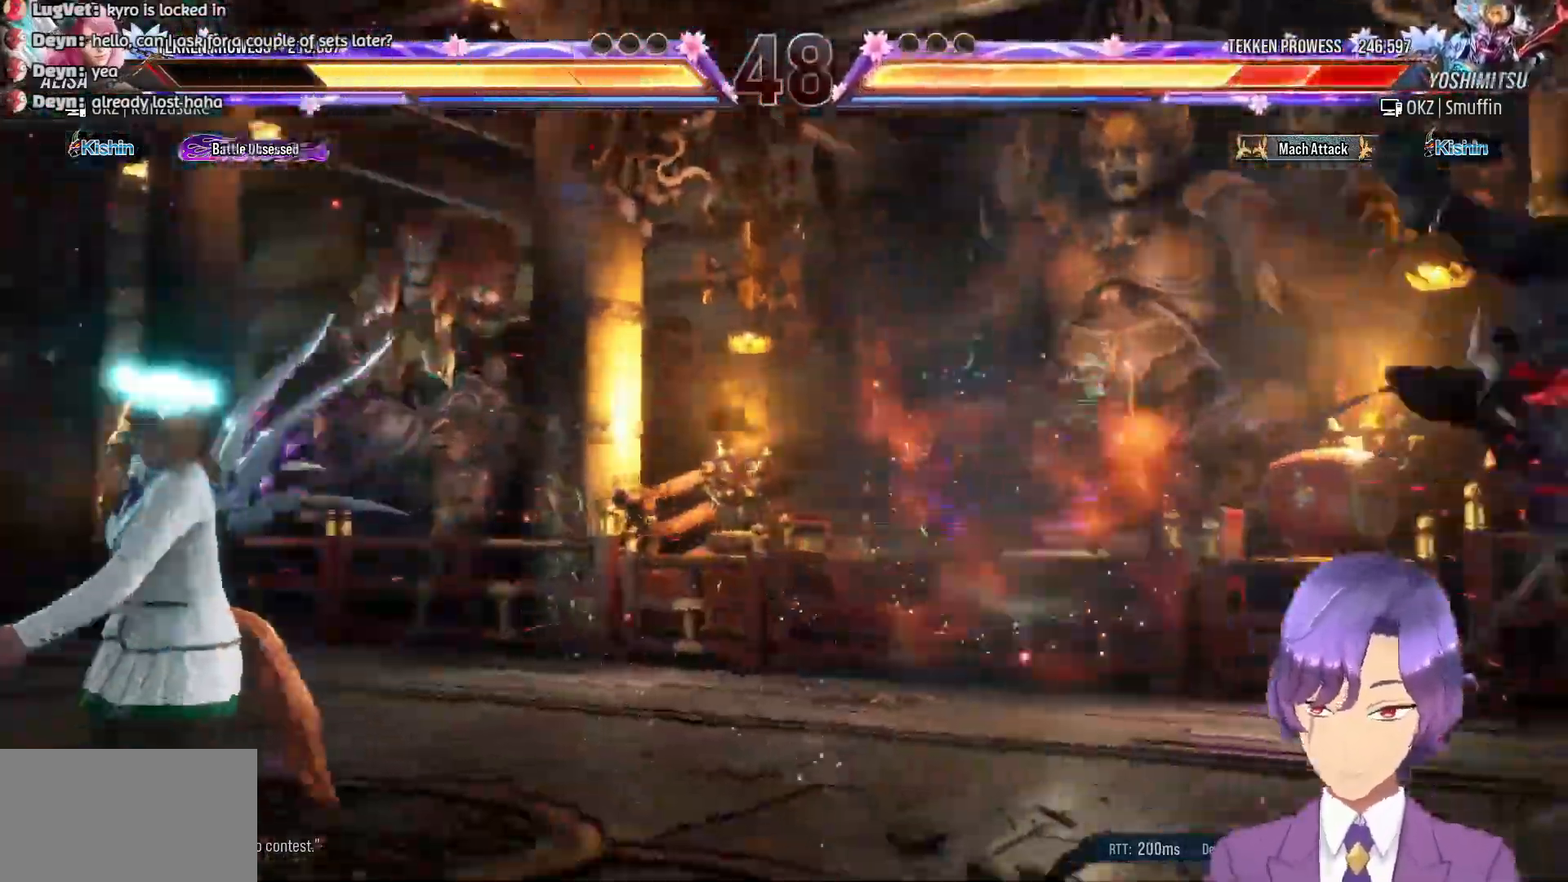
{"buttons": ["SQUARE", "DPAD_UP", "DPAD_RIGHT"], "events": [[50, "DPAD_RIGHT", "down"], [500, "DPAD_UP", "down"], [500, "SQUARE", "down"]]}
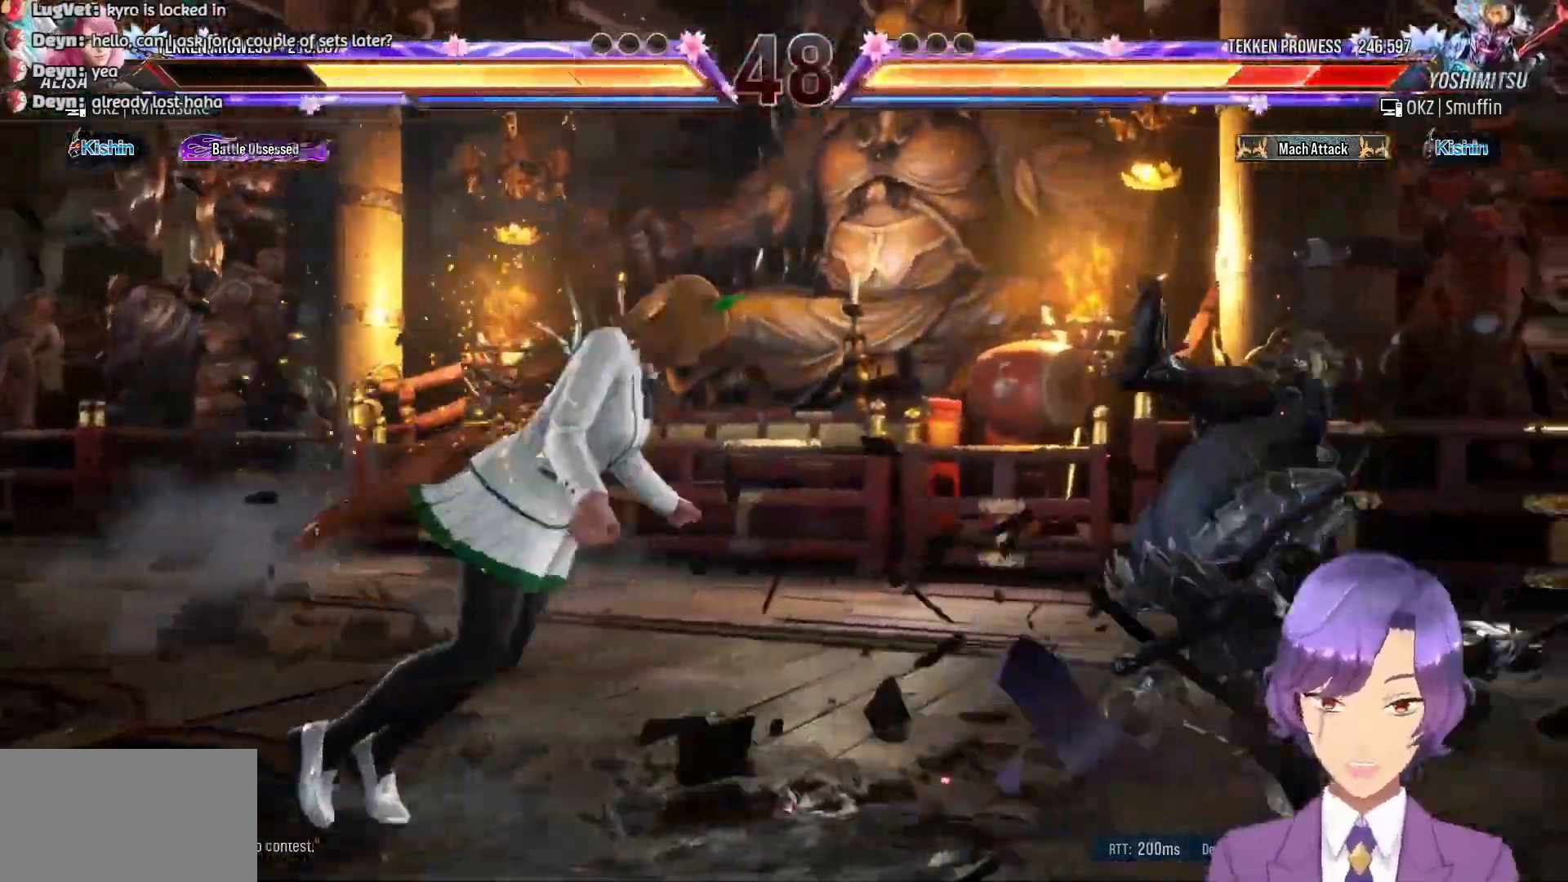
{"buttons": ["DPAD_RIGHT"], "events": [[117, "SQUARE", "up"], [150, "DPAD_UP", "up"], [183, "SQUARE", "down"], [333, "SQUARE", "up"]]}
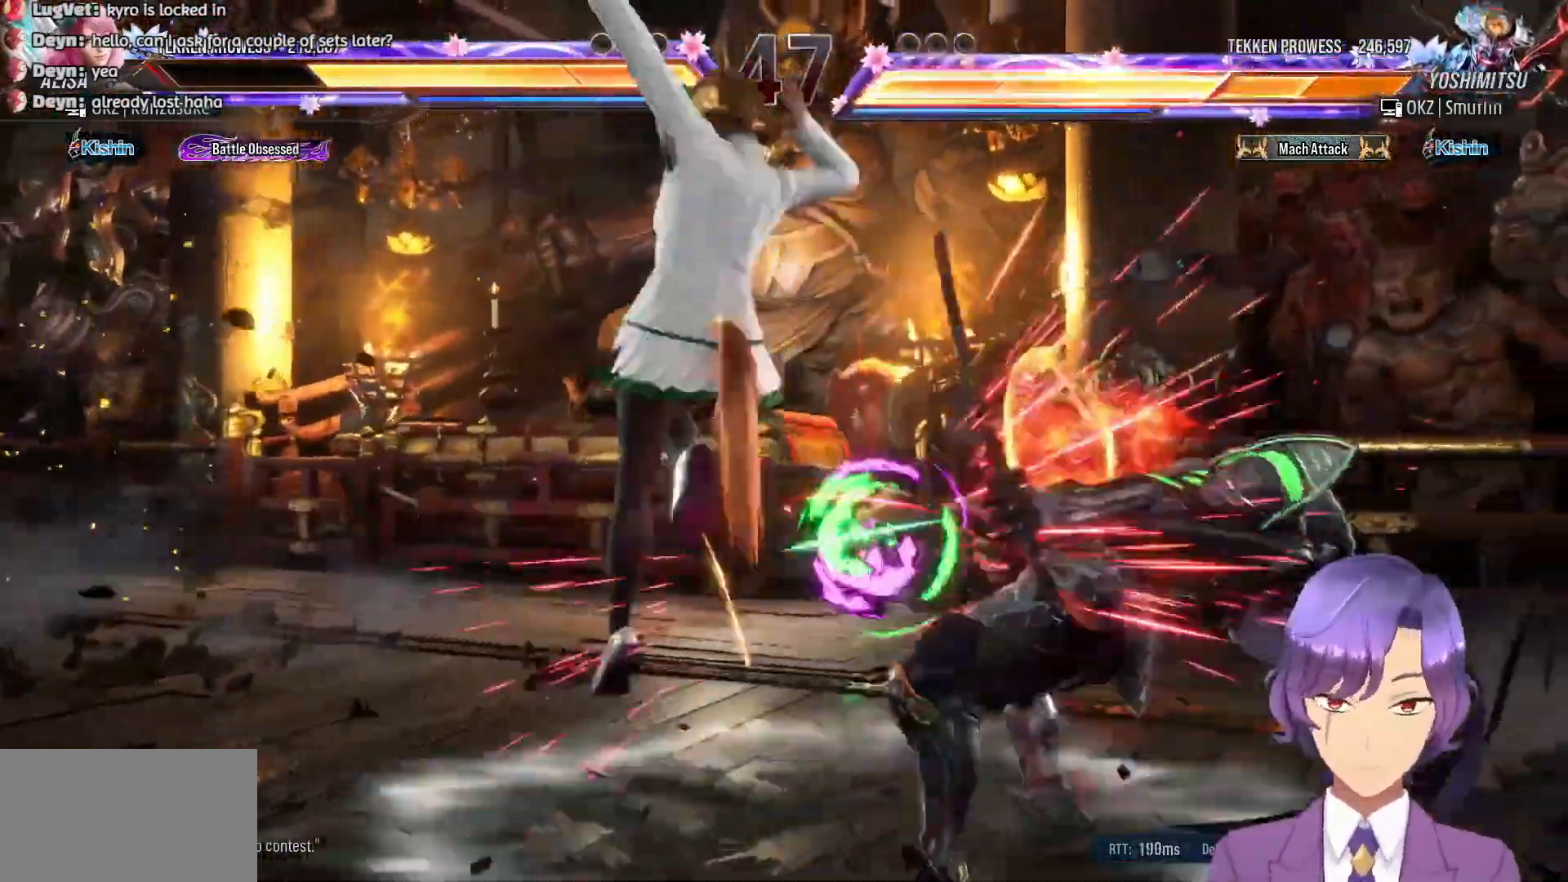
{"buttons": ["R1", "DPAD_RIGHT"], "events": [[133, "R1", "down"], [233, "R1", "up"], [333, "R1", "down"], [433, "R1", "up"], [500, "R1", "down"]]}
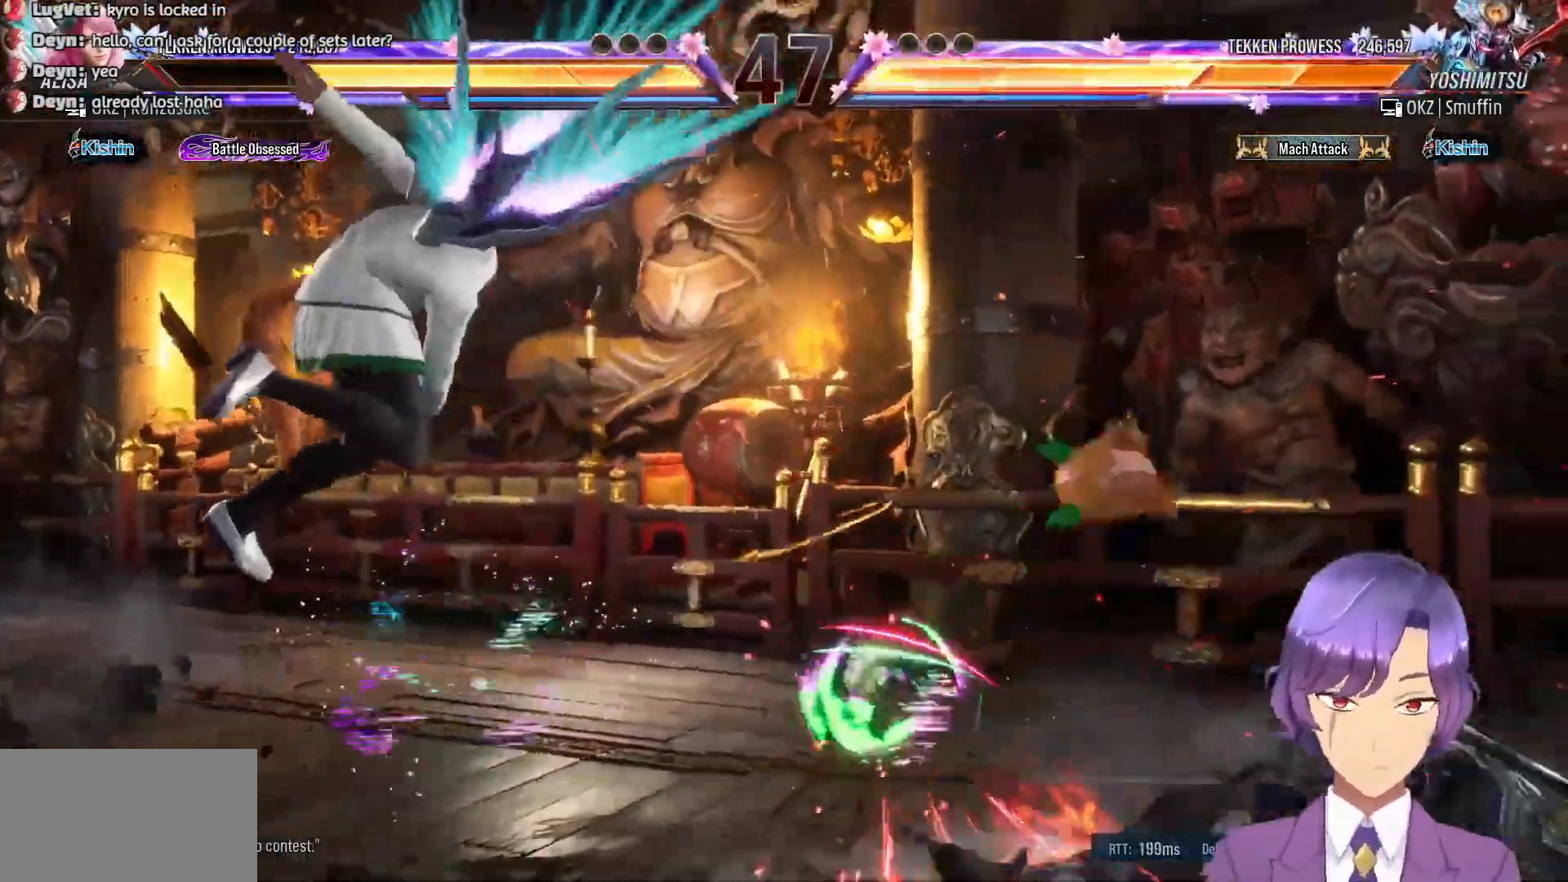
{"buttons": ["DPAD_RIGHT"], "events": [[117, "R1", "up"]]}
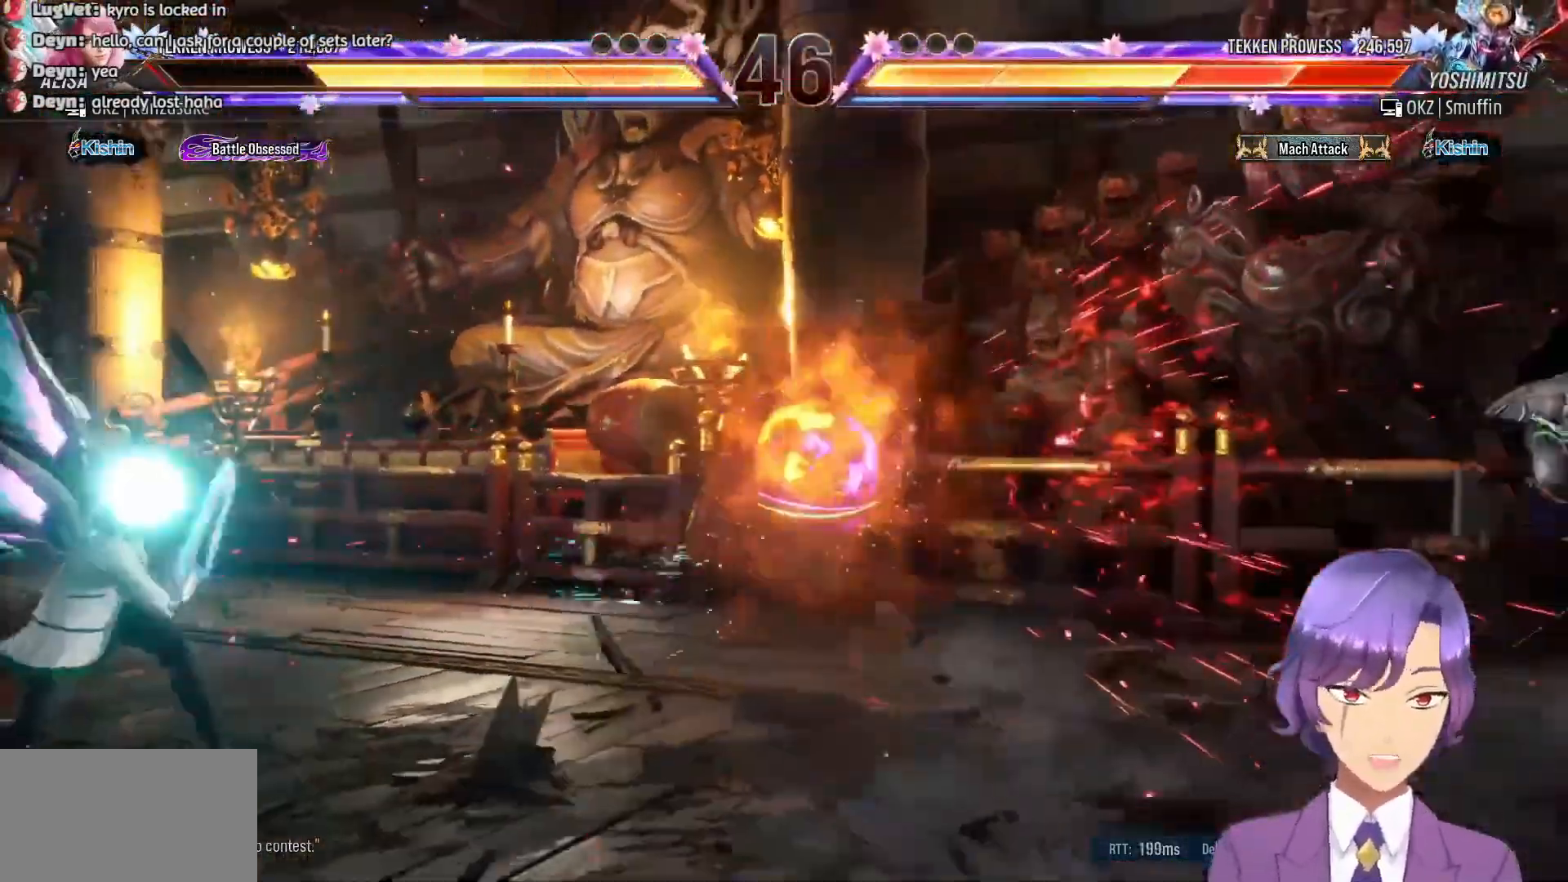
{"buttons": ["DPAD_RIGHT"], "events": [[350, "R1", "down"], [450, "R1", "up"]]}
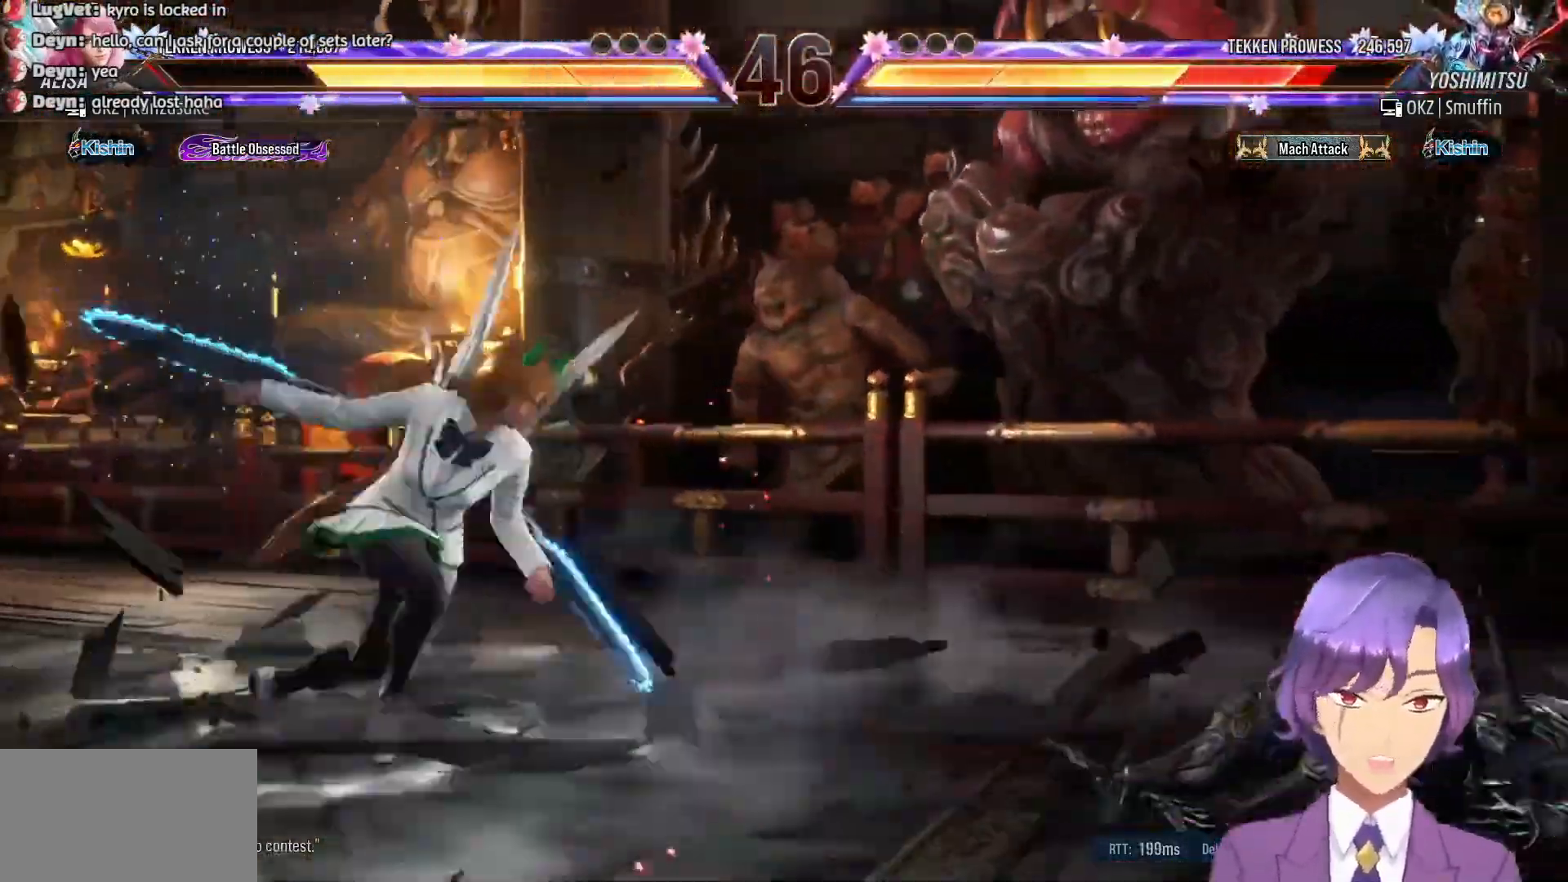
{"buttons": ["DPAD_LEFT"], "events": [[83, "R1", "down"], [167, "DPAD_RIGHT", "up"], [233, "R1", "up"], [467, "DPAD_LEFT", "down"]]}